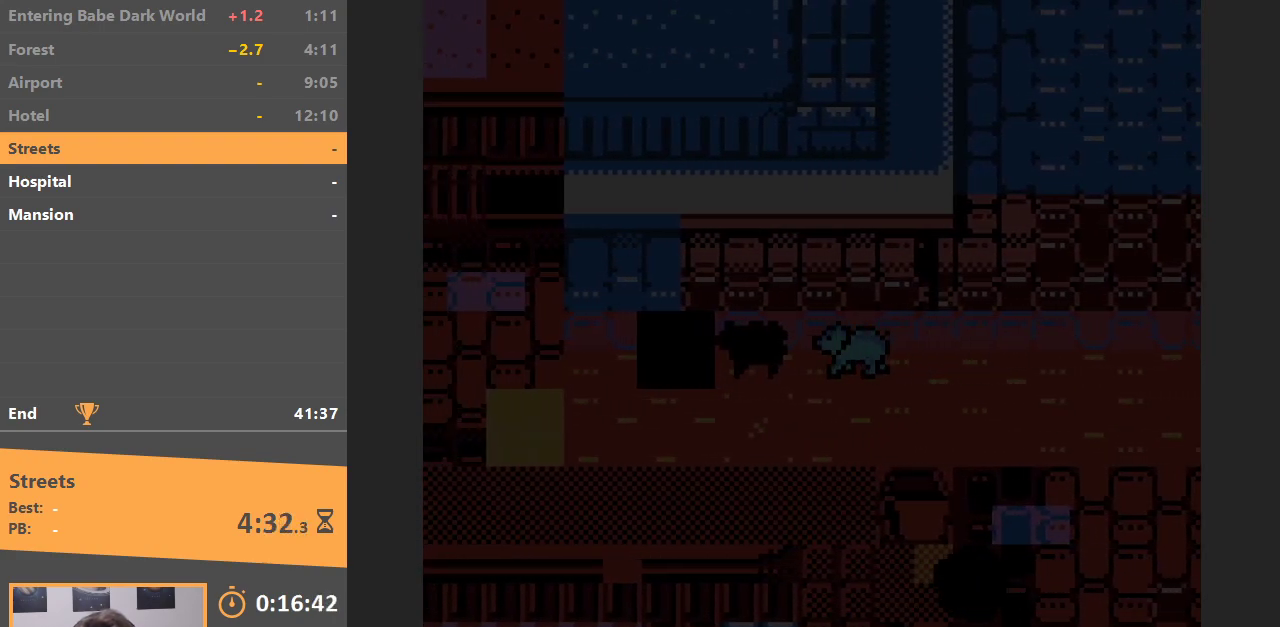
Gameplay with a controller (Nintendo layout); each line is a JSON object with the inputs held at the frame after it. "events" lists button and stick changes between this image and that frame as [ms after this image, input, new state], when the widget could be followed in between. Not read: L3 R3.
{"buttons": ["DPAD_DOWN", "DPAD_LEFT"], "events": [[50, "DPAD_LEFT", "down"], [100, "DPAD_UP", "up"], [500, "DPAD_DOWN", "down"]]}
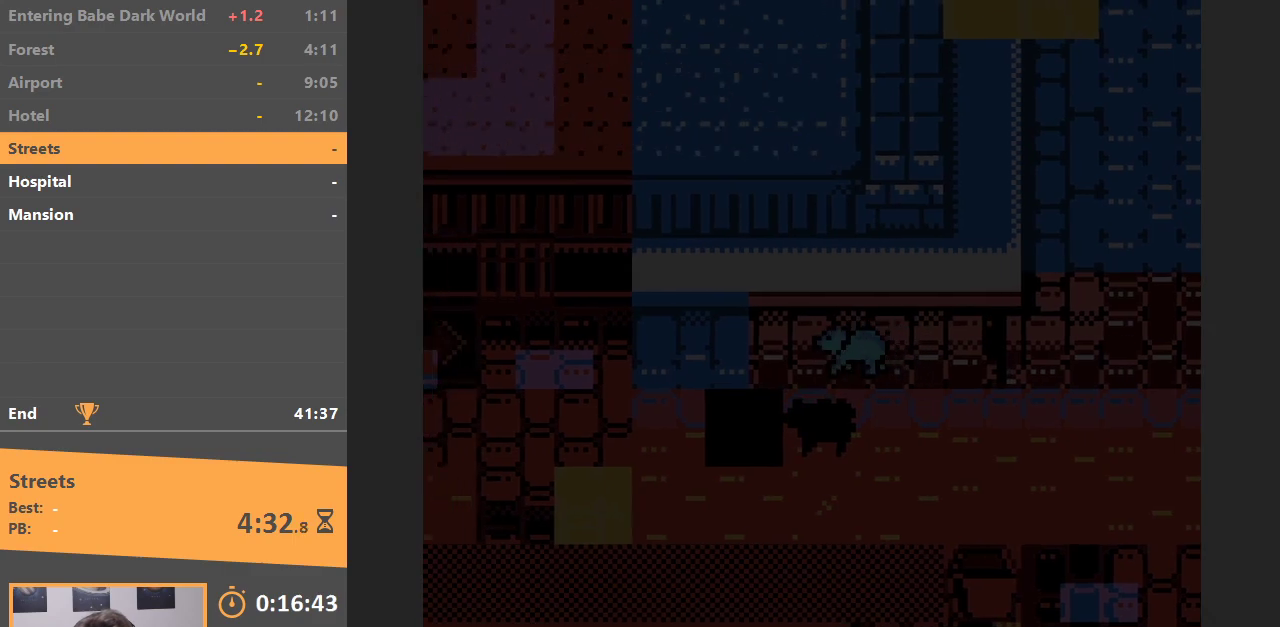
{"buttons": ["DPAD_DOWN"], "events": [[67, "DPAD_LEFT", "up"], [133, "B", "down"], [283, "B", "up"]]}
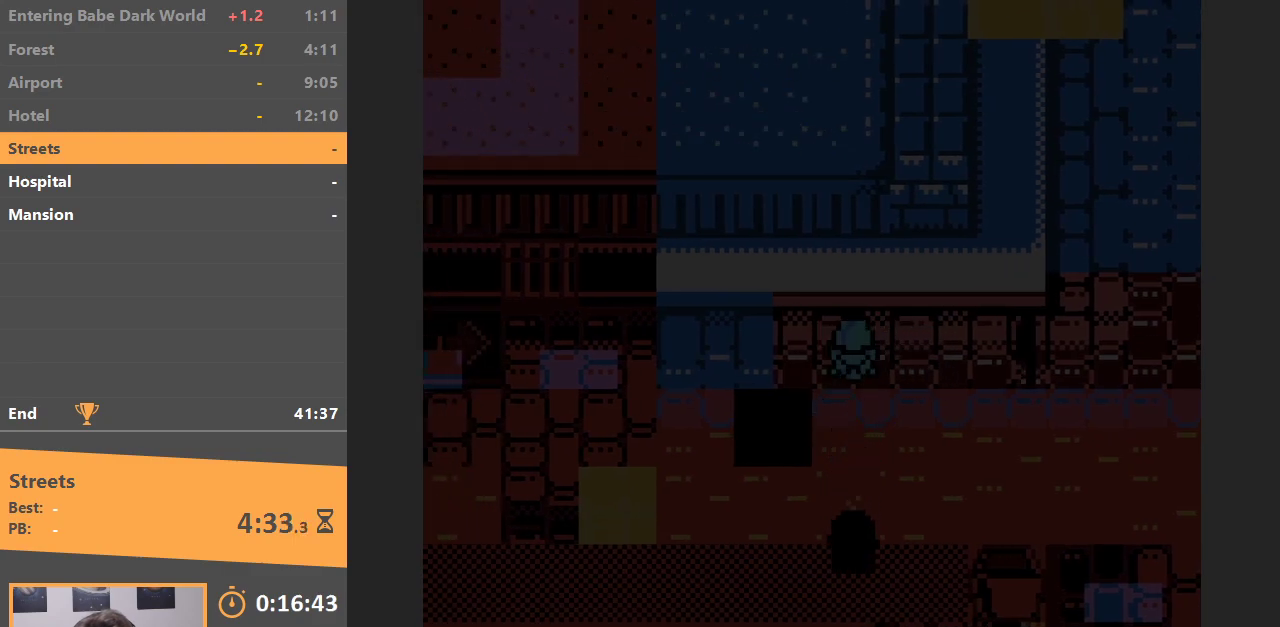
{"buttons": ["DPAD_RIGHT"], "events": [[367, "DPAD_RIGHT", "down"], [383, "DPAD_DOWN", "up"]]}
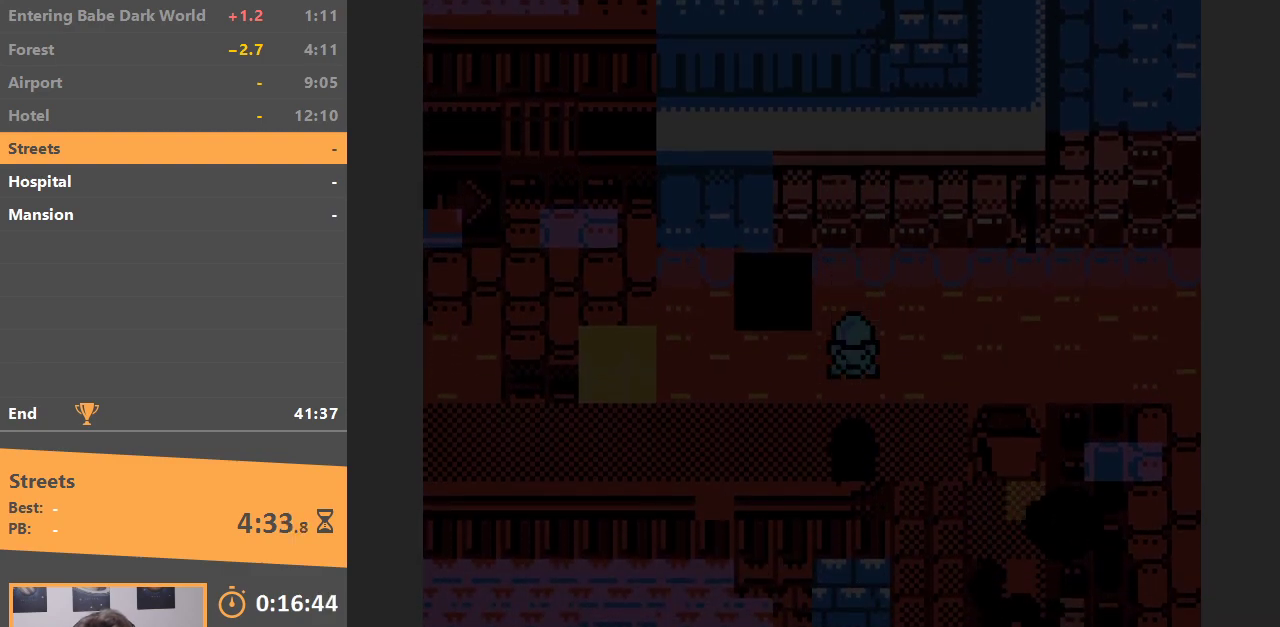
{"buttons": ["DPAD_LEFT"], "events": [[183, "DPAD_DOWN", "down"], [200, "DPAD_RIGHT", "up"], [433, "DPAD_LEFT", "down"], [500, "DPAD_DOWN", "up"]]}
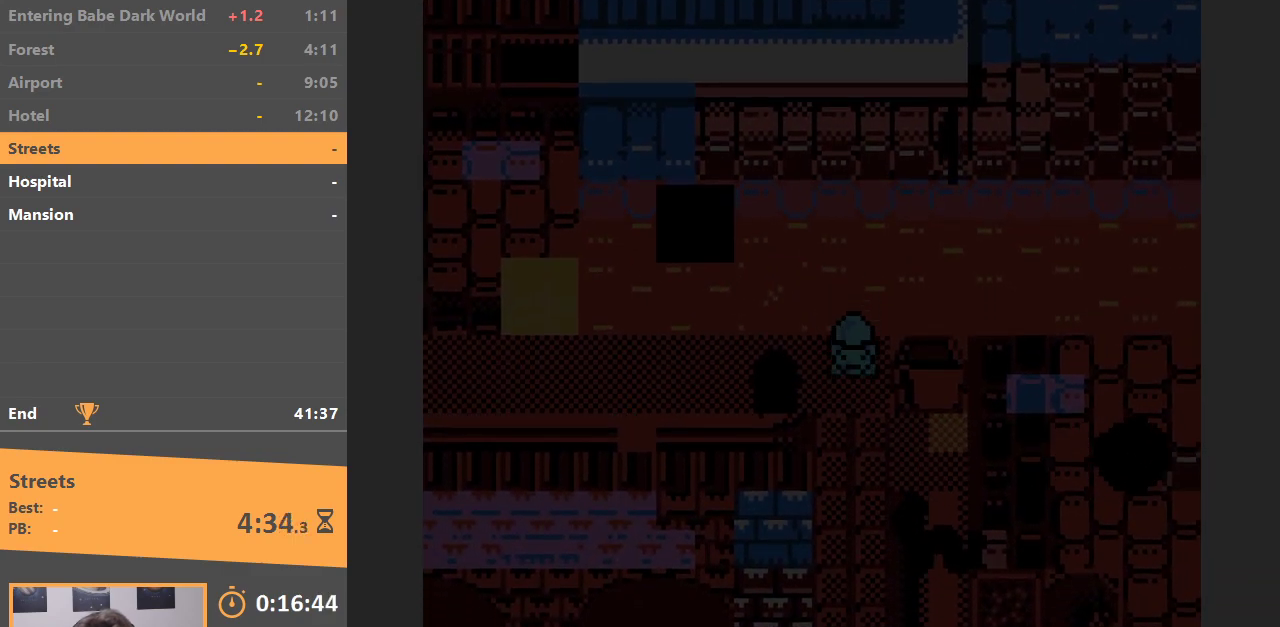
{"buttons": ["DPAD_LEFT"], "events": [[200, "B", "down"], [350, "B", "up"]]}
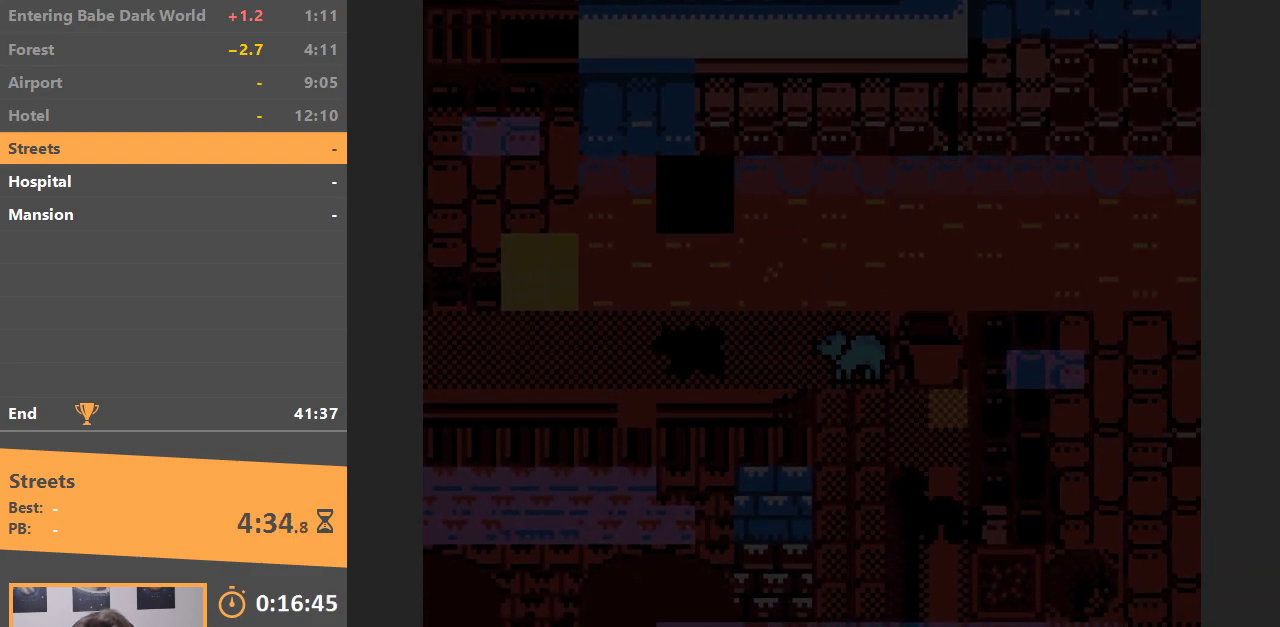
{"buttons": ["DPAD_LEFT"], "events": []}
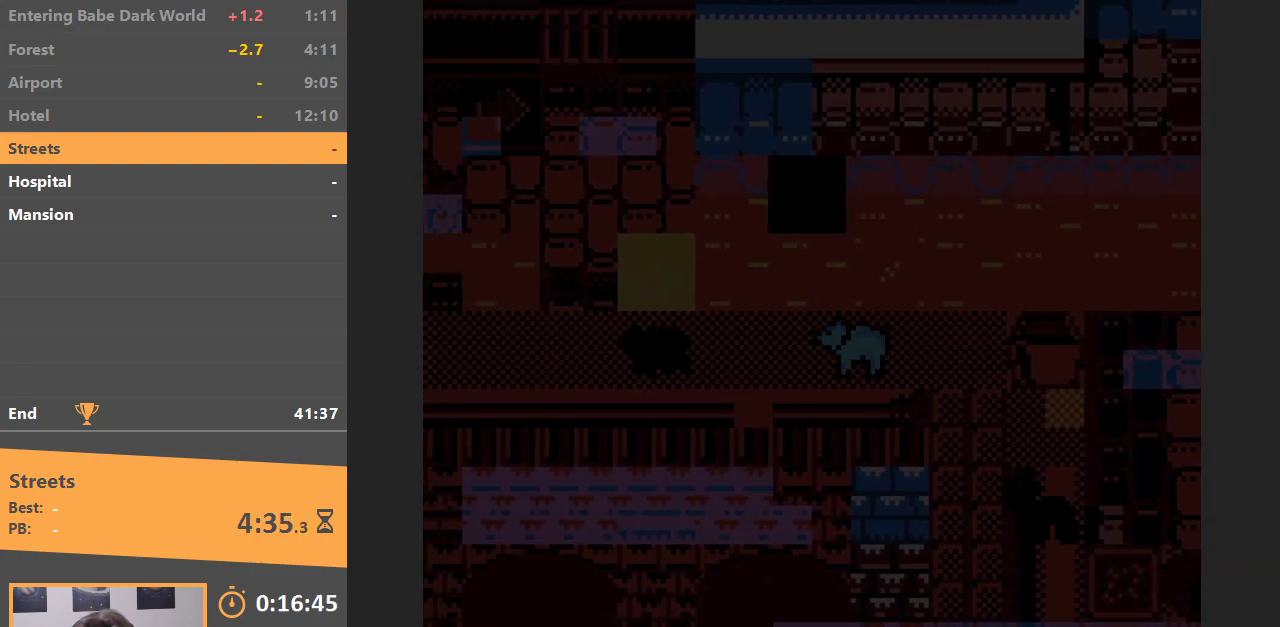
{"buttons": ["DPAD_LEFT"], "events": []}
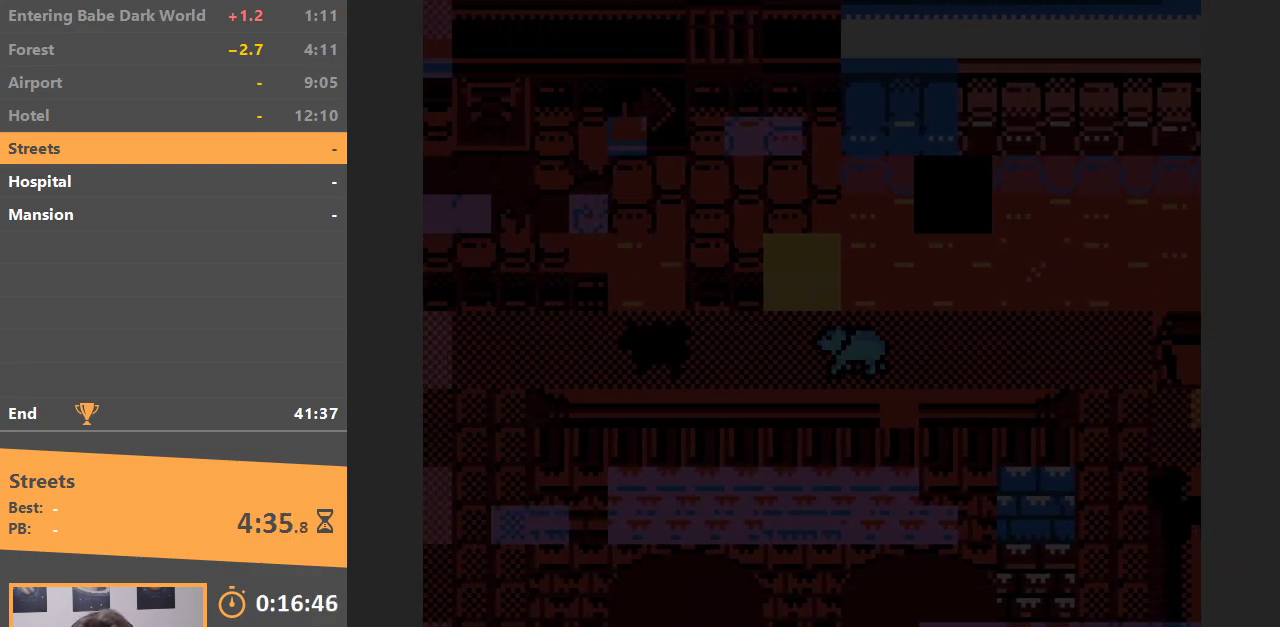
{"buttons": ["DPAD_LEFT"], "events": []}
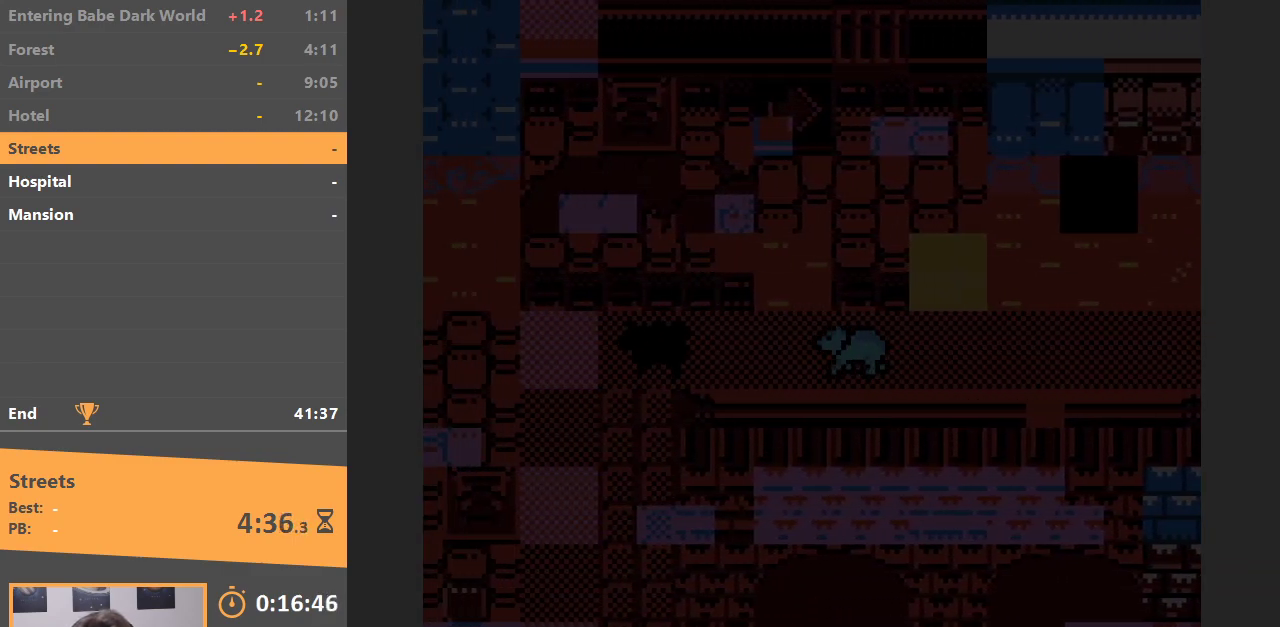
{"buttons": ["DPAD_LEFT"], "events": []}
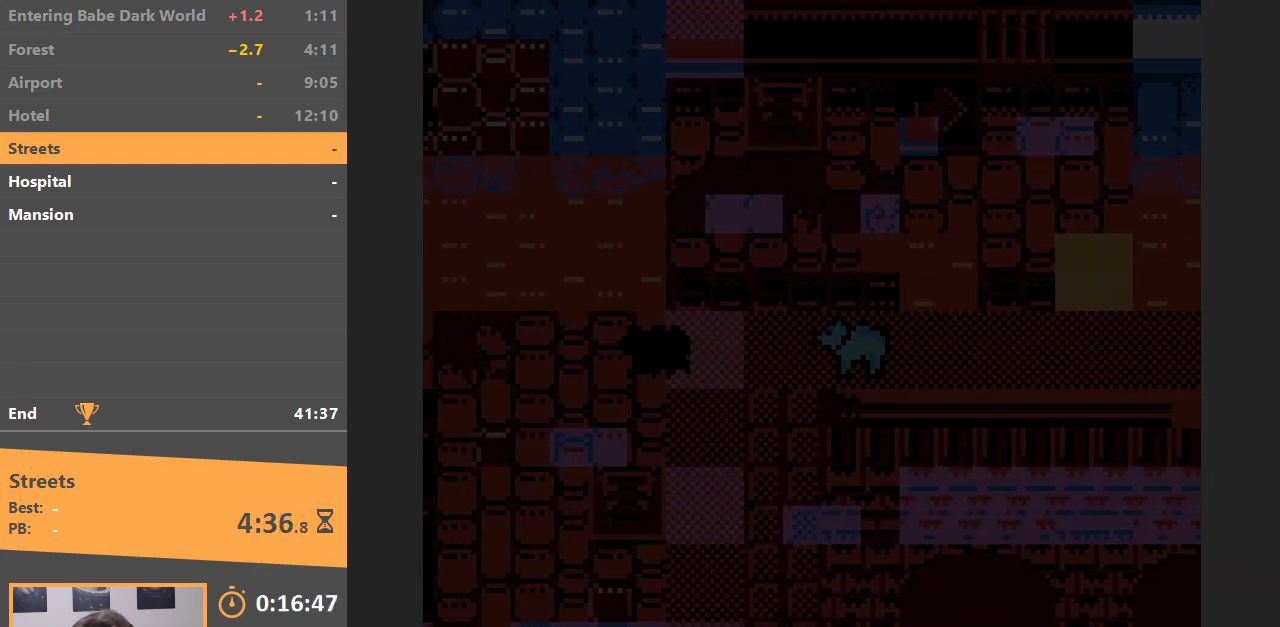
{"buttons": ["DPAD_LEFT"], "events": []}
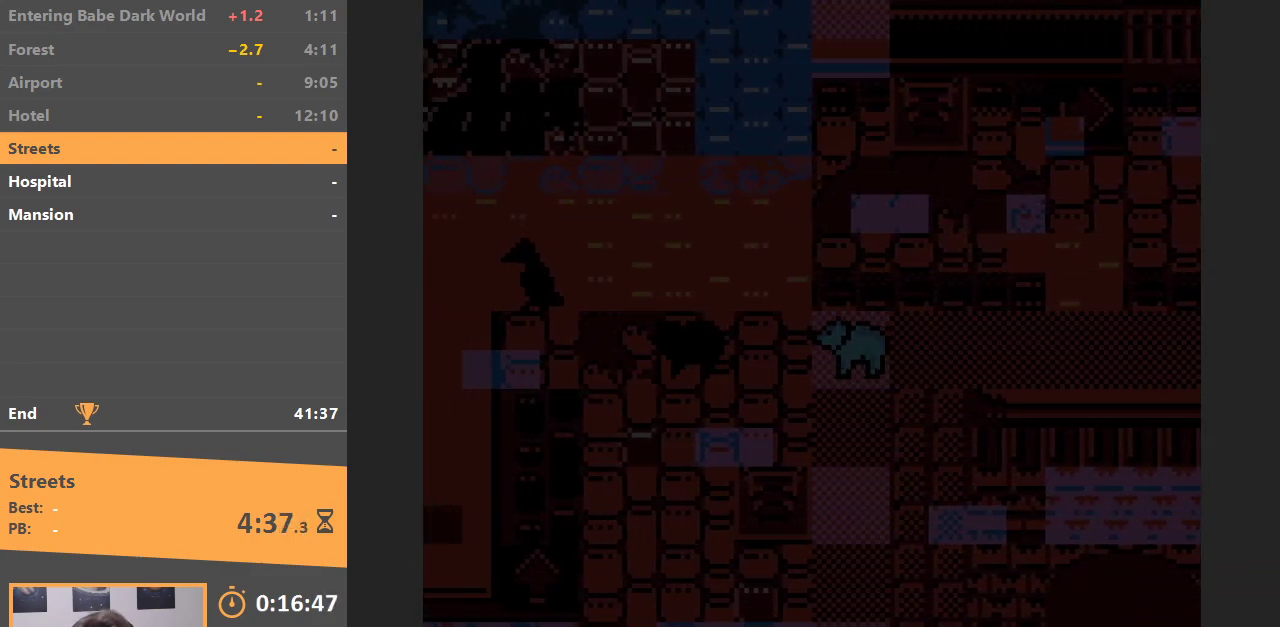
{"buttons": ["DPAD_UP", "DPAD_LEFT"], "events": [[217, "DPAD_UP", "down"], [283, "DPAD_LEFT", "up"], [500, "DPAD_LEFT", "down"]]}
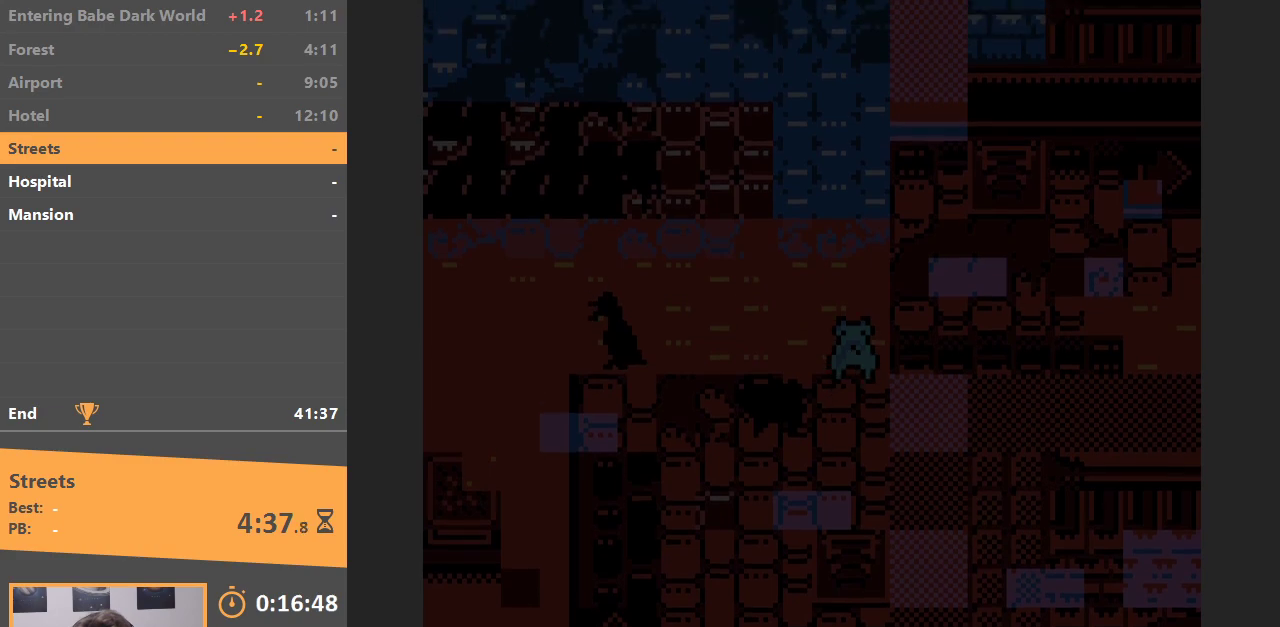
{"buttons": ["DPAD_DOWN"], "events": [[33, "DPAD_UP", "up"], [300, "DPAD_DOWN", "down"], [317, "DPAD_LEFT", "up"]]}
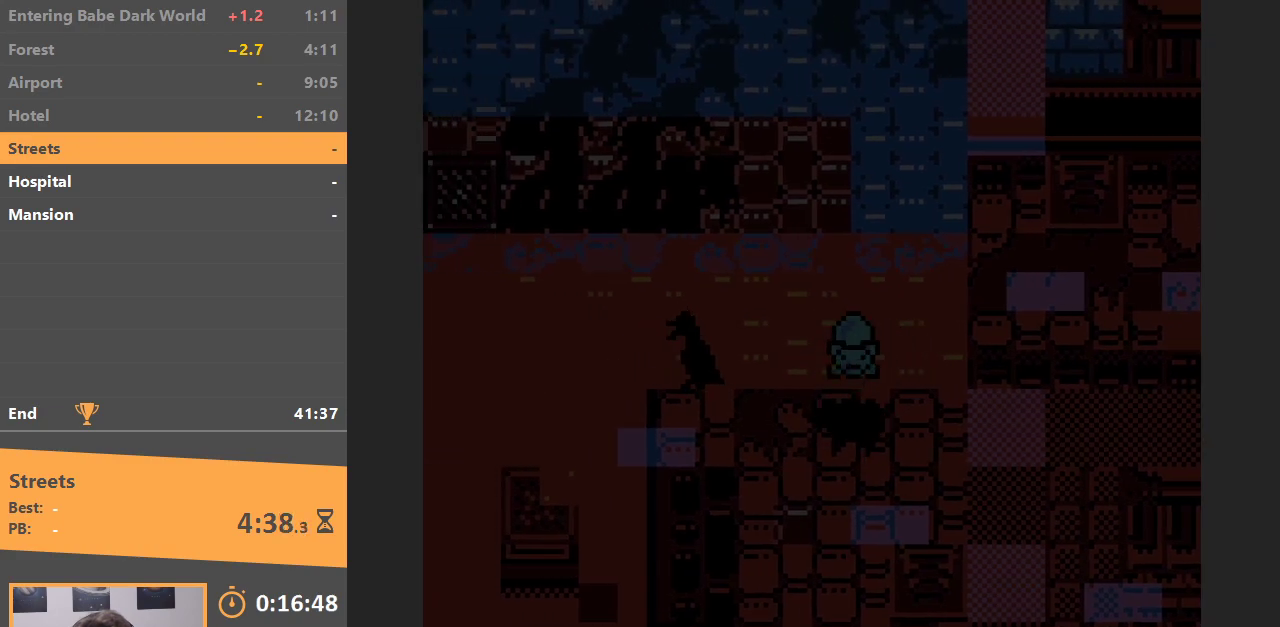
{"buttons": ["DPAD_DOWN"], "events": [[150, "DPAD_DOWN", "up"], [483, "DPAD_DOWN", "down"]]}
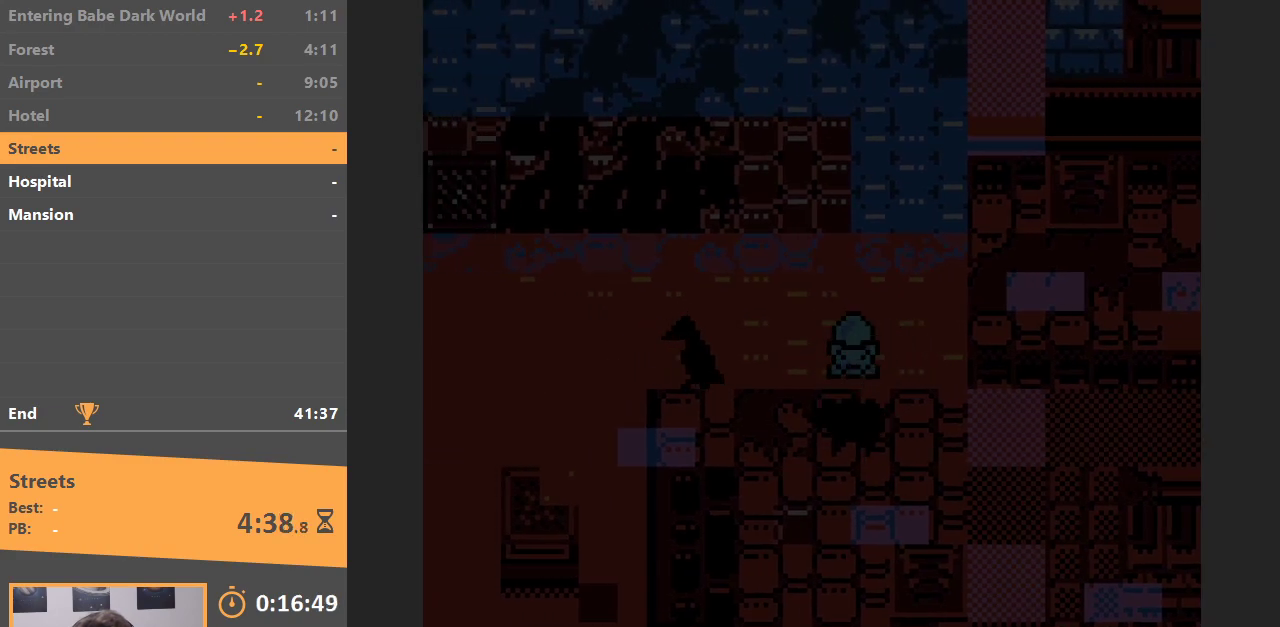
{"buttons": ["DPAD_DOWN"], "events": [[33, "B", "down"], [150, "B", "up"]]}
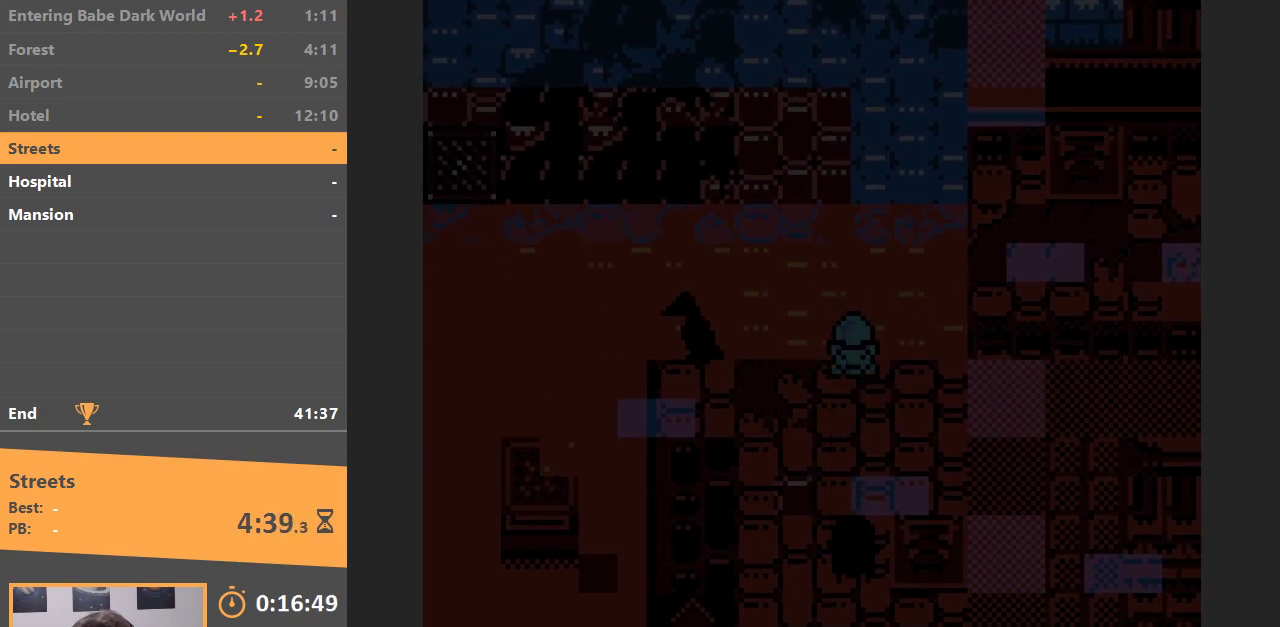
{"buttons": ["DPAD_DOWN"], "events": []}
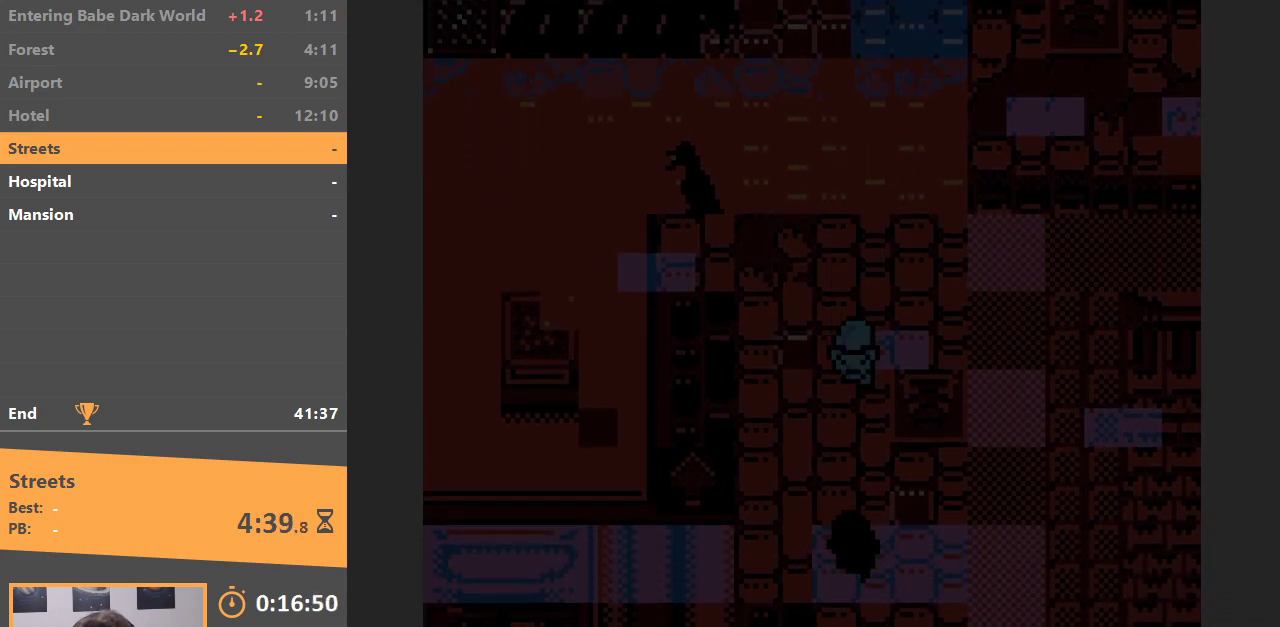
{"buttons": ["DPAD_DOWN"], "events": []}
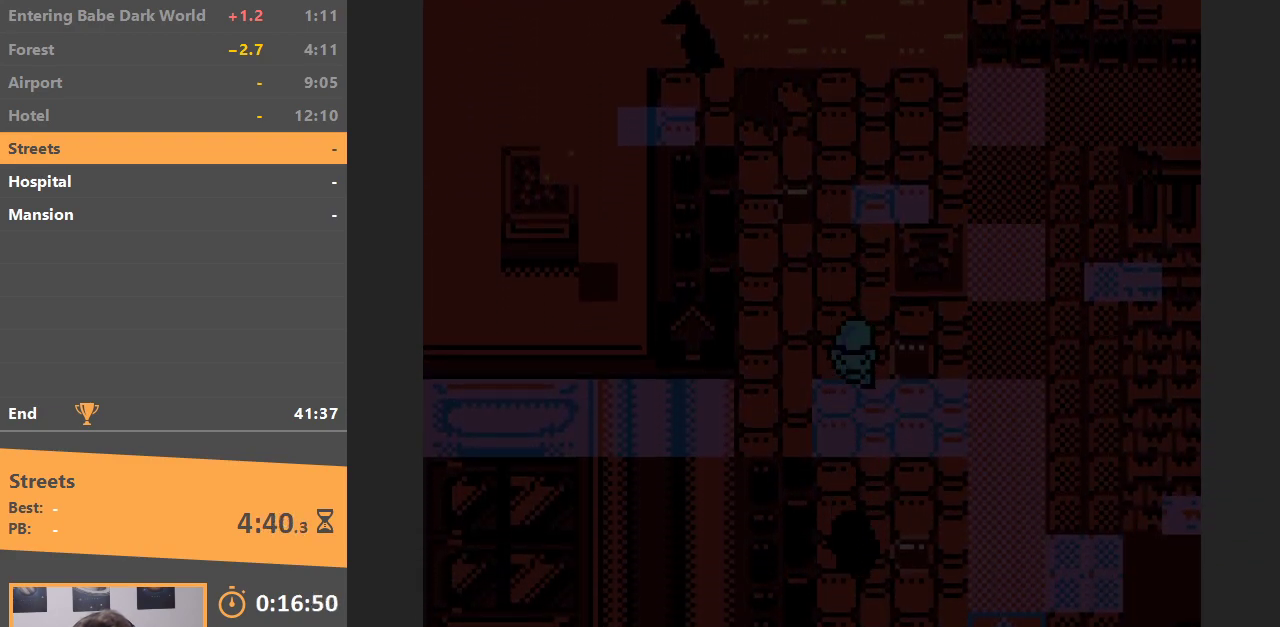
{"buttons": ["DPAD_DOWN"], "events": []}
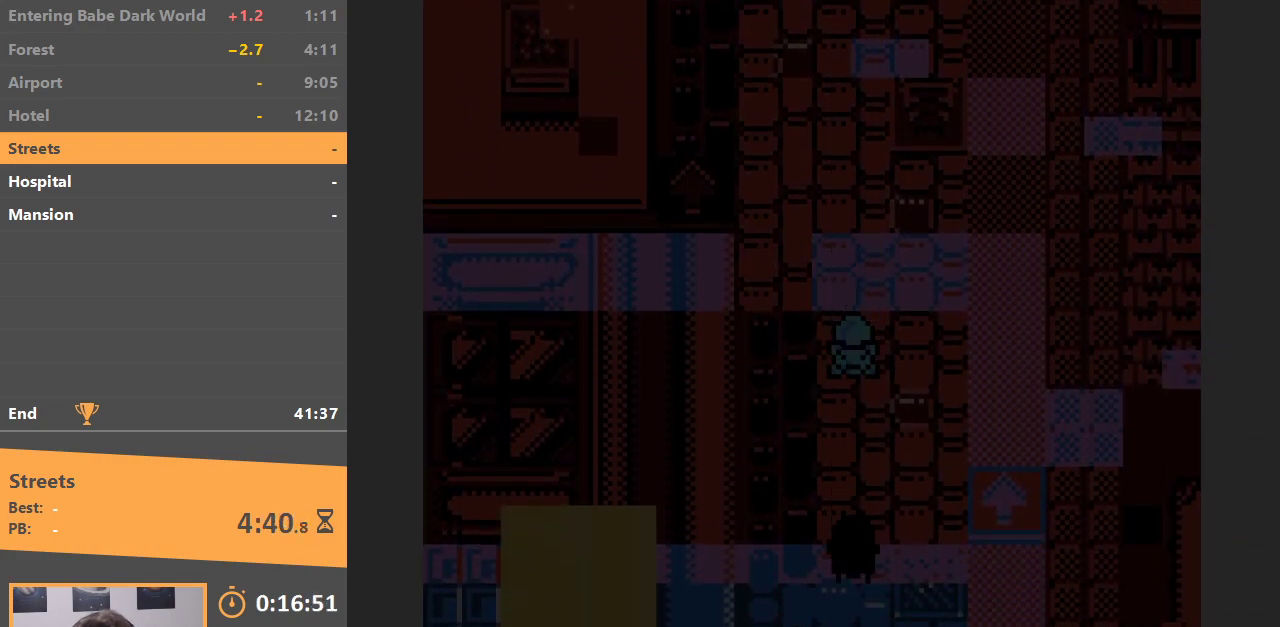
{"buttons": ["DPAD_DOWN"], "events": []}
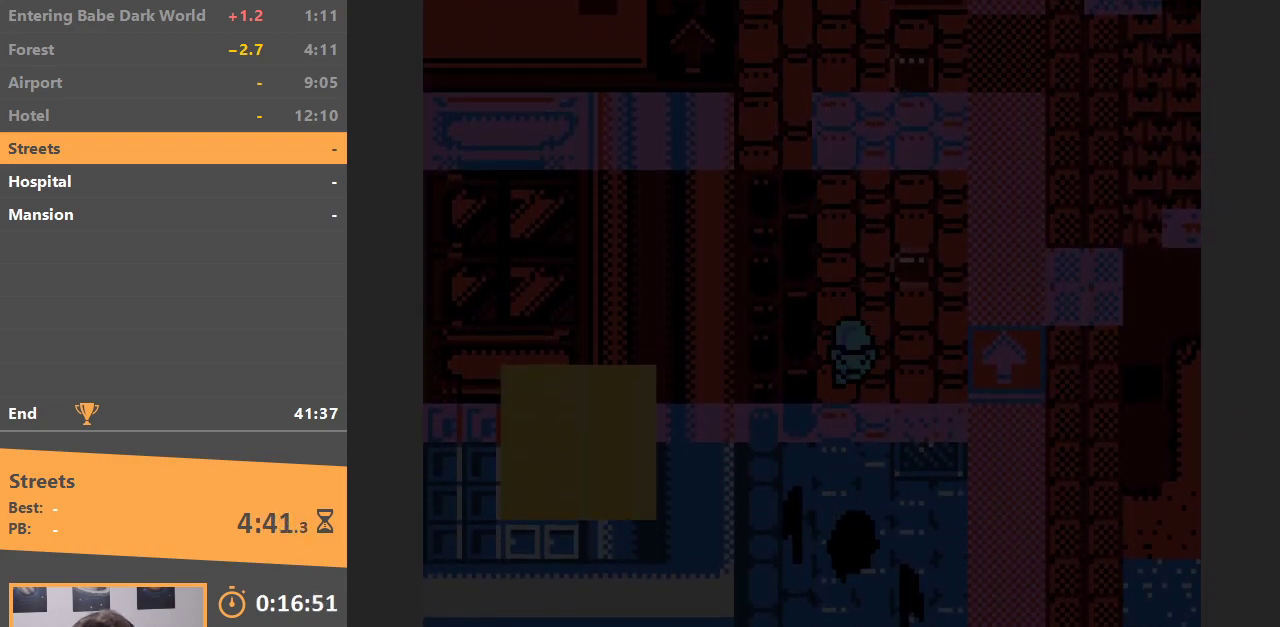
{"buttons": ["DPAD_DOWN"], "events": []}
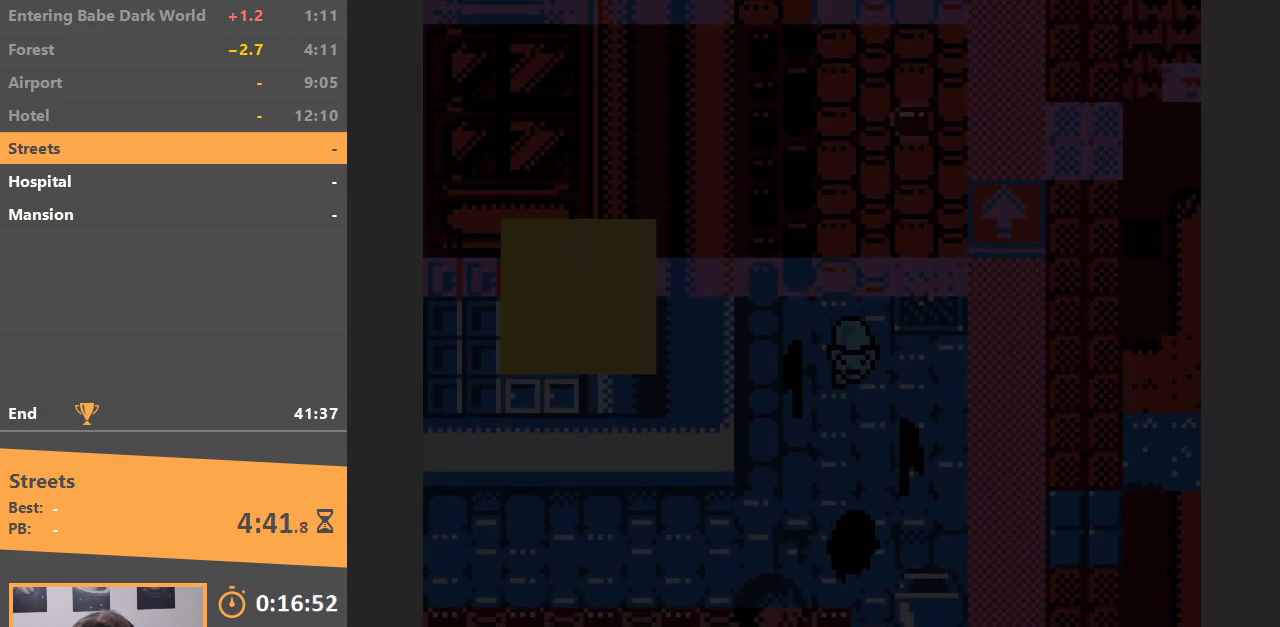
{"buttons": ["DPAD_DOWN"], "events": []}
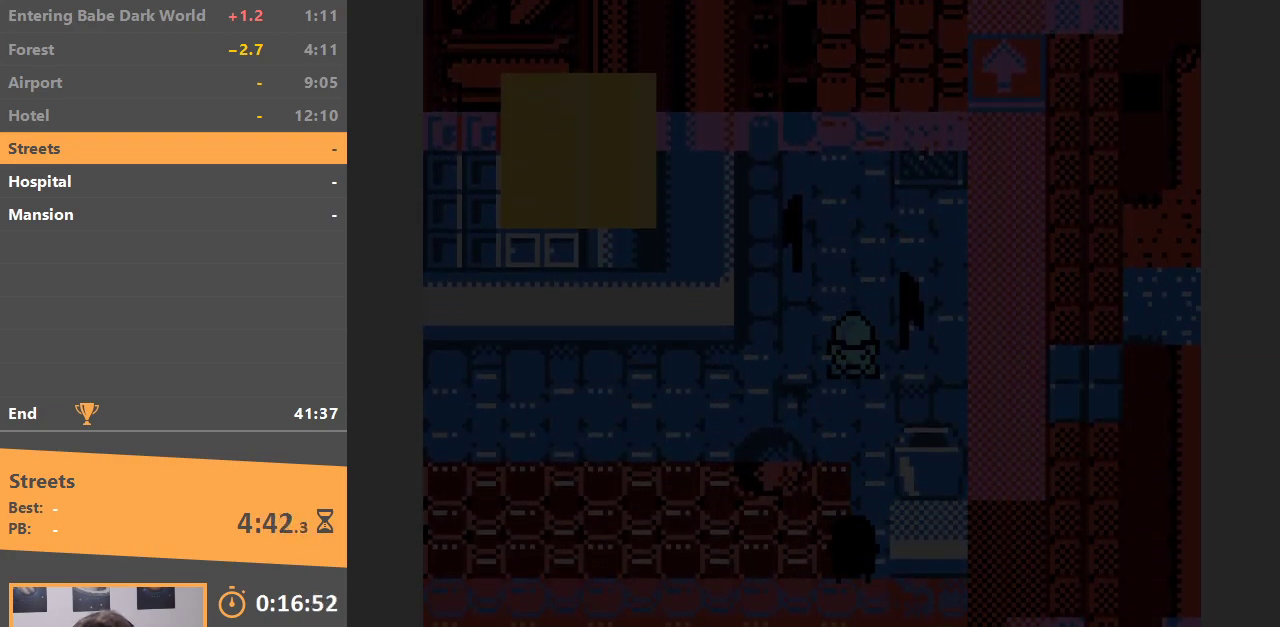
{"buttons": ["DPAD_DOWN"], "events": []}
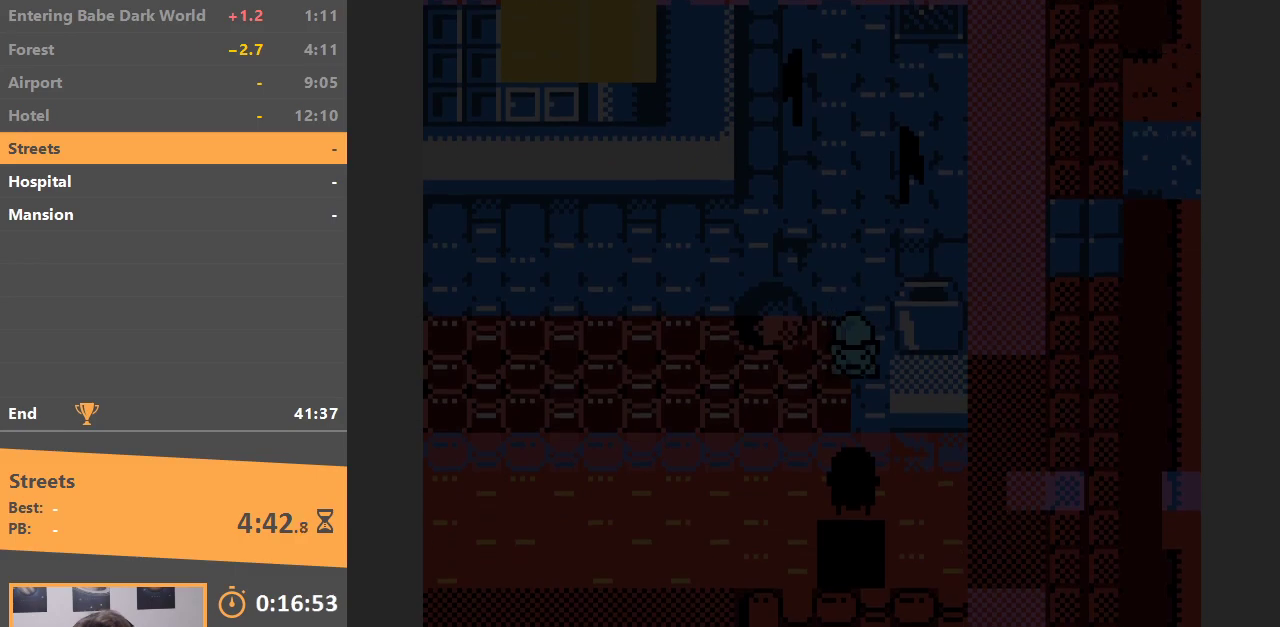
{"buttons": ["DPAD_DOWN"], "events": [[83, "DPAD_LEFT", "down"], [167, "DPAD_DOWN", "up"], [283, "DPAD_DOWN", "down"], [367, "DPAD_LEFT", "up"]]}
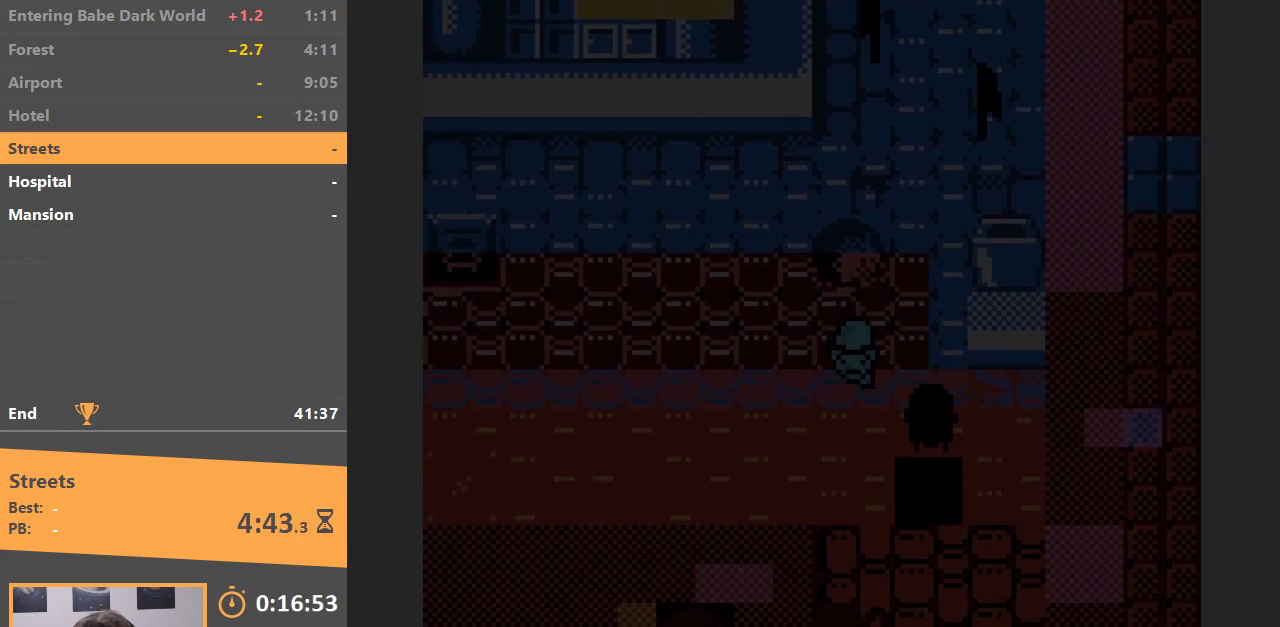
{"buttons": ["DPAD_RIGHT"], "events": [[250, "DPAD_RIGHT", "down"], [300, "DPAD_DOWN", "up"]]}
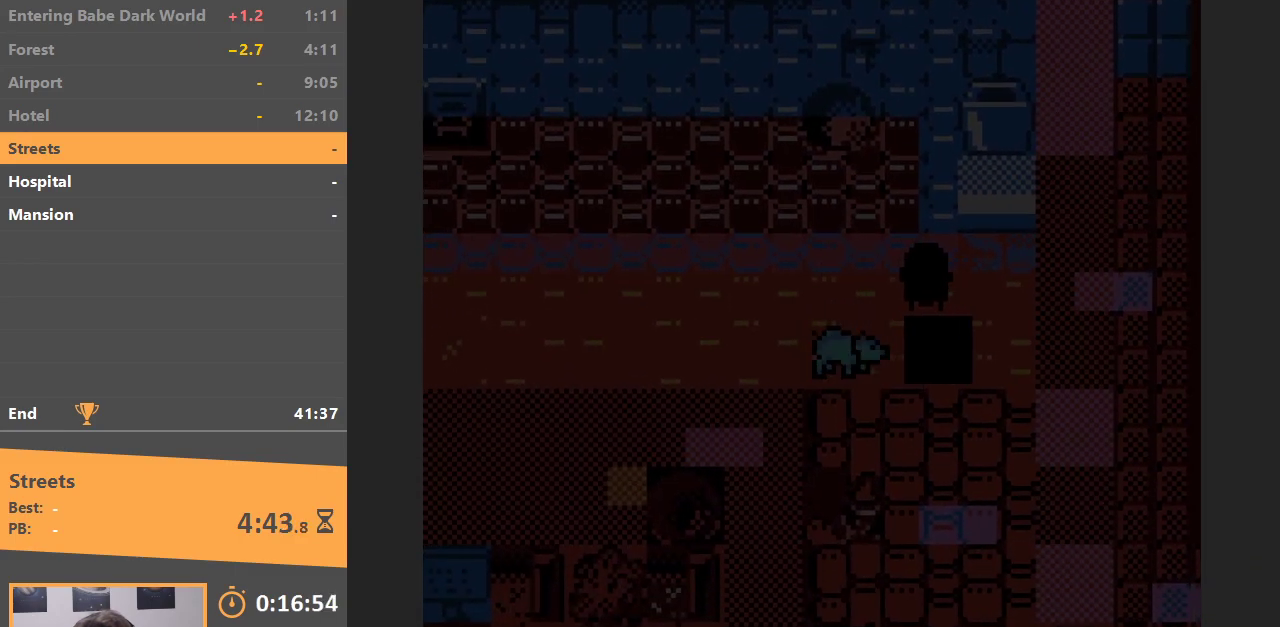
{"buttons": ["DPAD_UP"], "events": [[83, "DPAD_RIGHT", "up"], [100, "DPAD_LEFT", "down"], [317, "DPAD_UP", "down"], [350, "DPAD_LEFT", "up"]]}
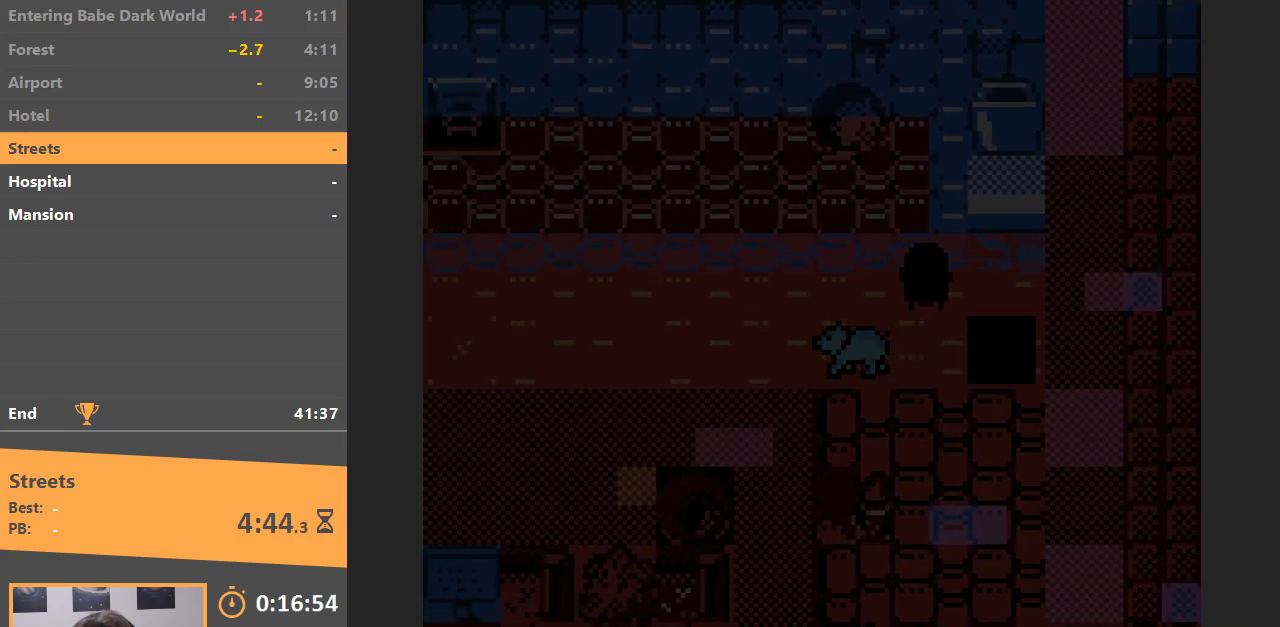
{"buttons": ["DPAD_RIGHT"], "events": [[433, "DPAD_RIGHT", "down"], [483, "DPAD_UP", "up"]]}
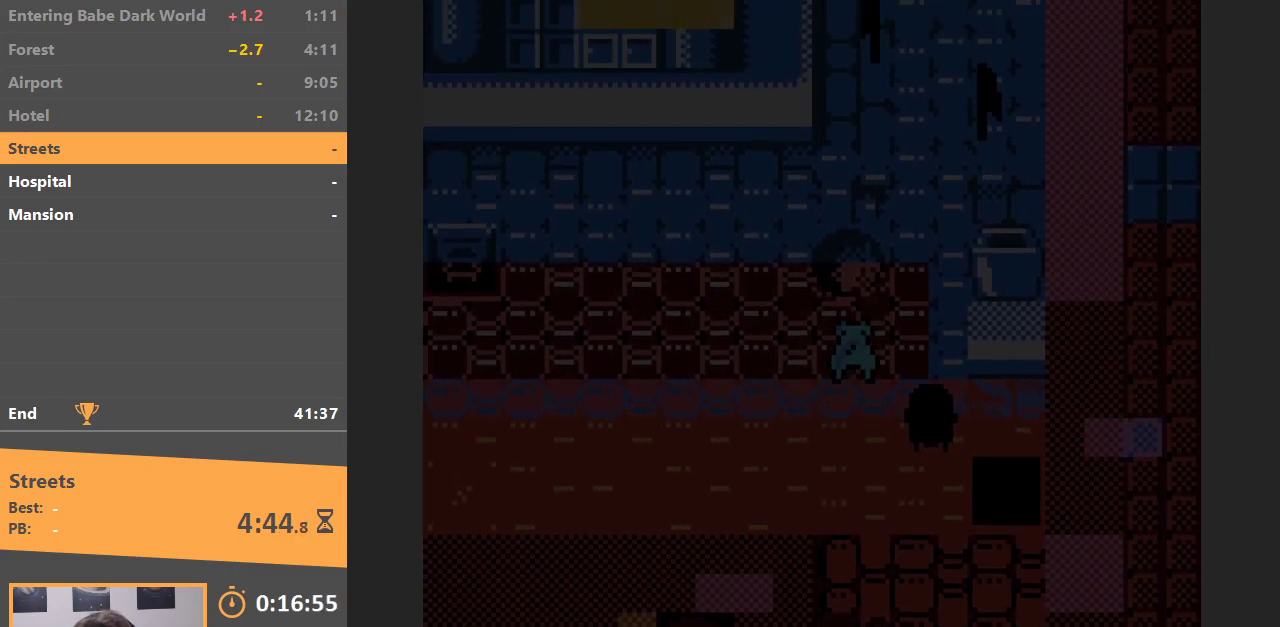
{"buttons": ["DPAD_DOWN"], "events": [[183, "DPAD_DOWN", "down"], [200, "DPAD_RIGHT", "up"], [350, "B", "down"], [483, "B", "up"]]}
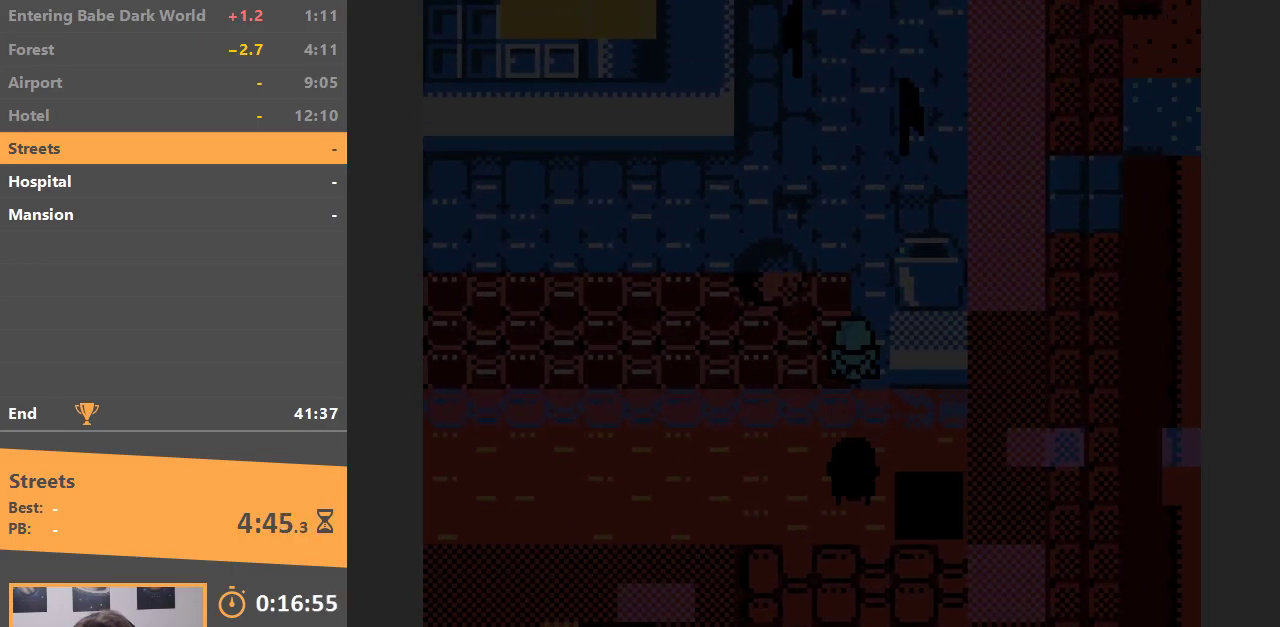
{"buttons": ["DPAD_DOWN"], "events": []}
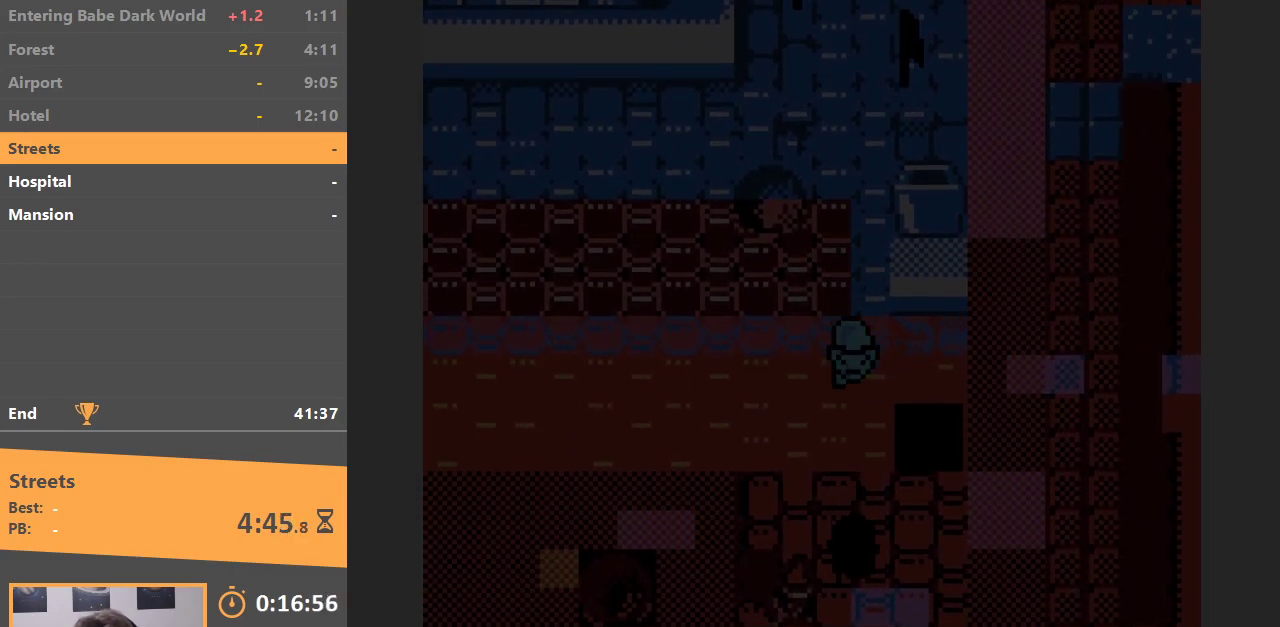
{"buttons": ["DPAD_DOWN"], "events": []}
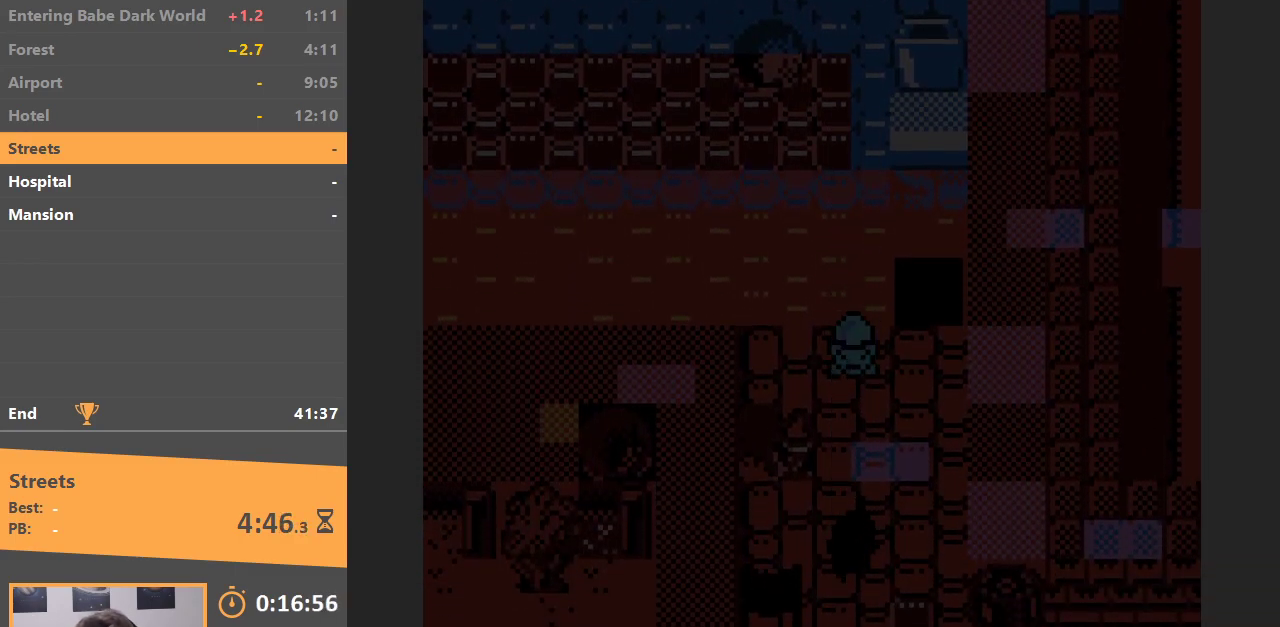
{"buttons": ["DPAD_DOWN"], "events": []}
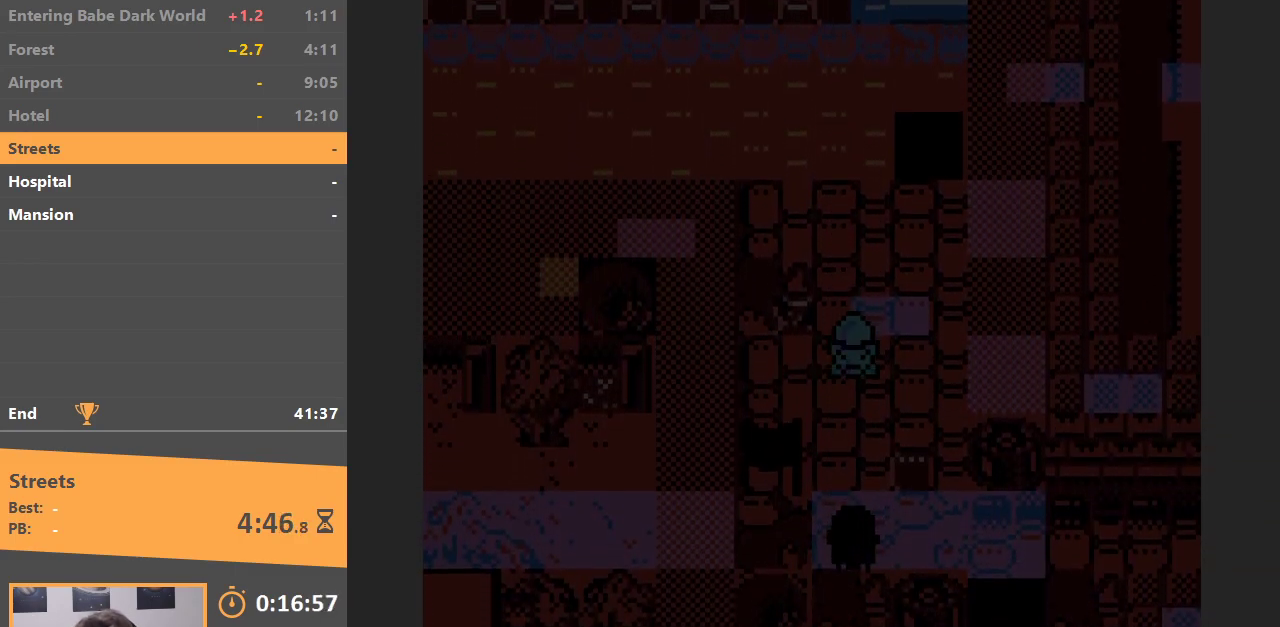
{"buttons": ["B"], "events": [[433, "B", "down"], [500, "DPAD_DOWN", "up"]]}
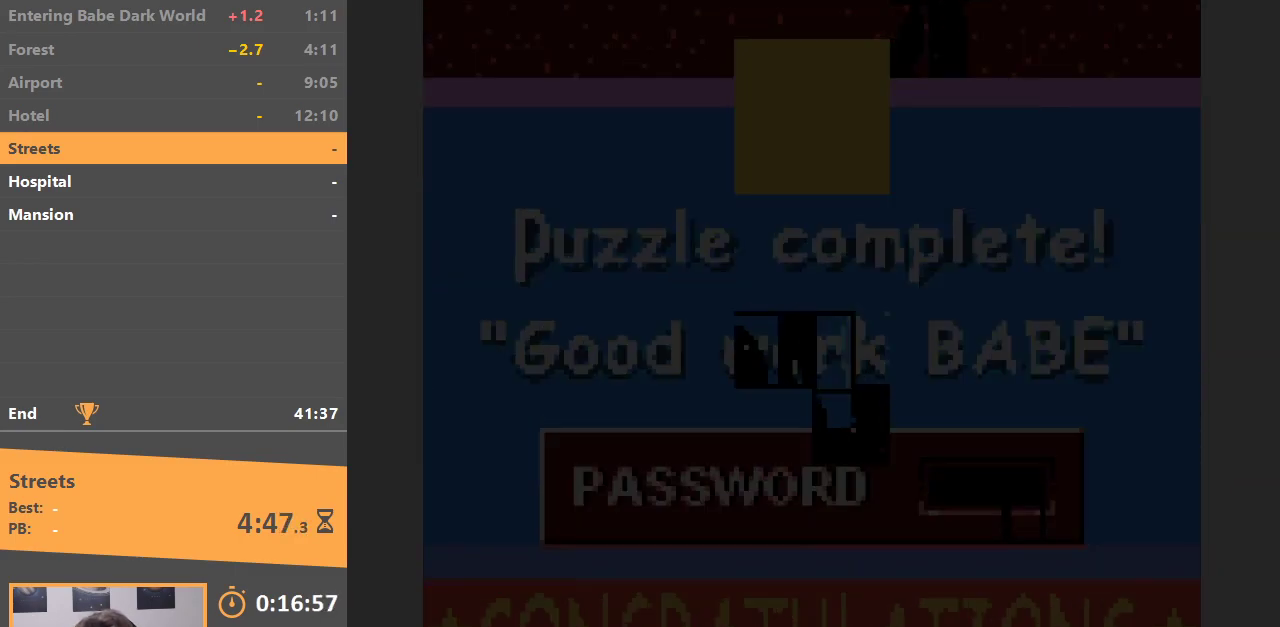
{"buttons": ["B"], "events": [[50, "B", "up"], [100, "B", "down"], [233, "B", "up"], [300, "B", "down"], [400, "B", "up"], [450, "B", "down"]]}